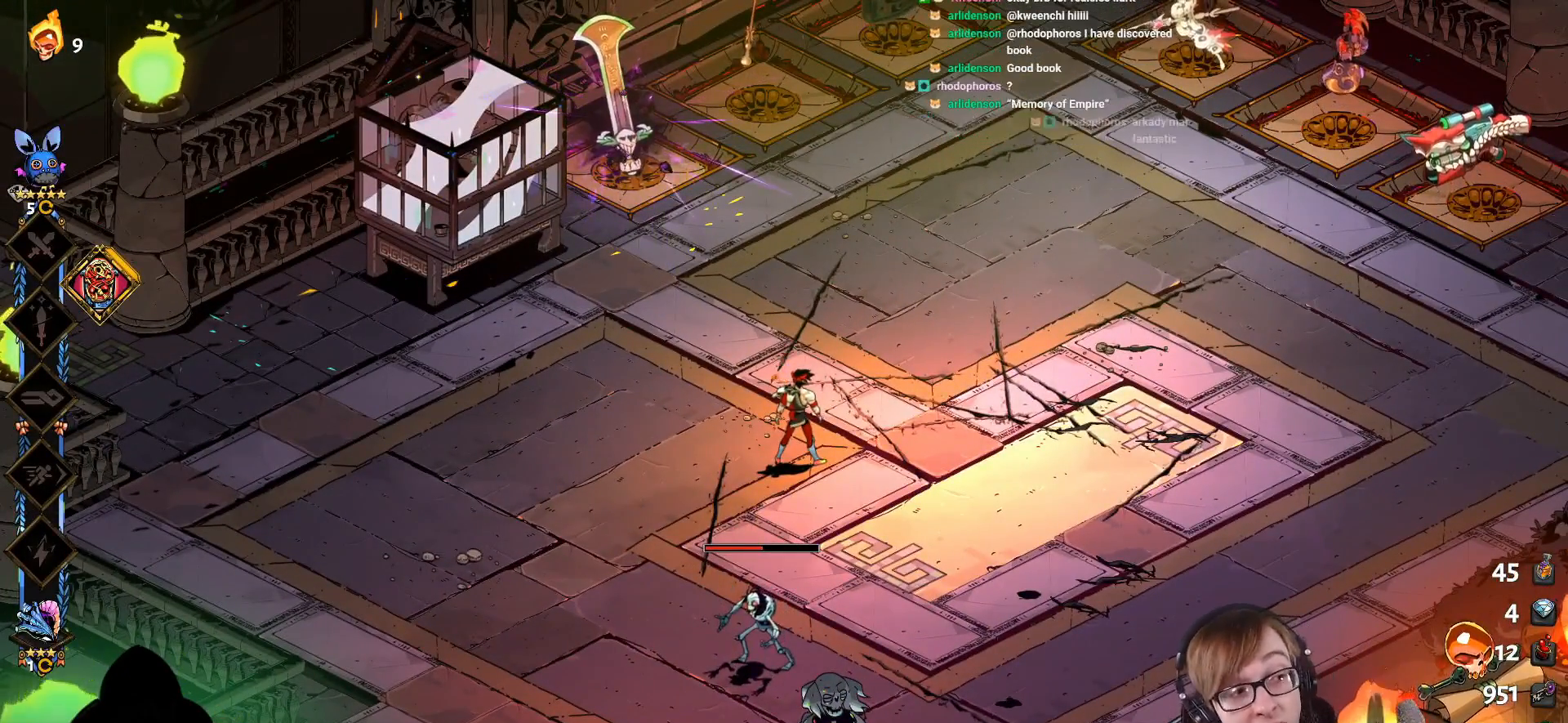
Gameplay with a controller (PlayStation layout); each line is a JSON object with the inputs held at the frame after it. "events" lists button and stick changes between this image and that frame as [ms after this image, input, new state], when the widget could be followed in between.
{"buttons": [], "left_stick": "center", "right_stick": "center", "events": []}
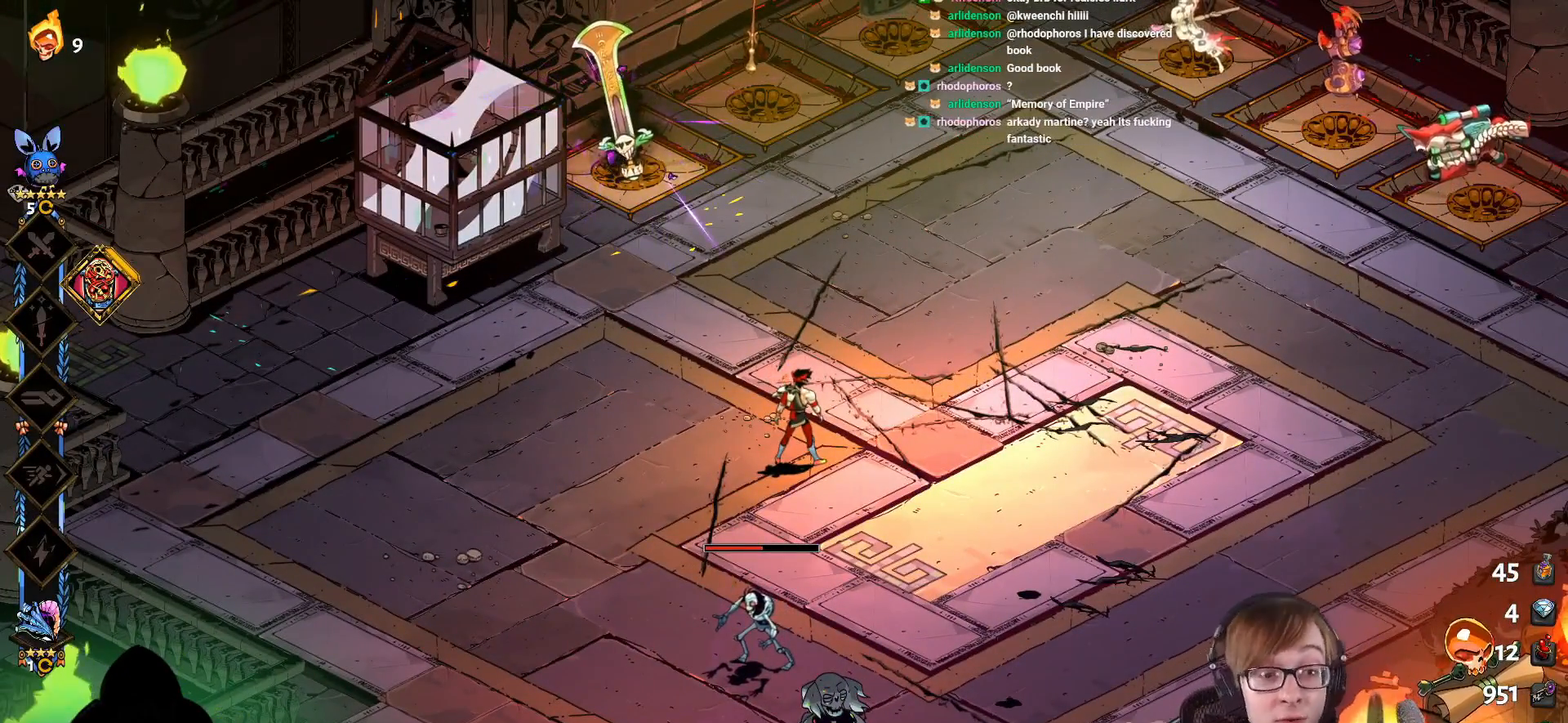
{"buttons": [], "left_stick": "center", "right_stick": "center", "events": []}
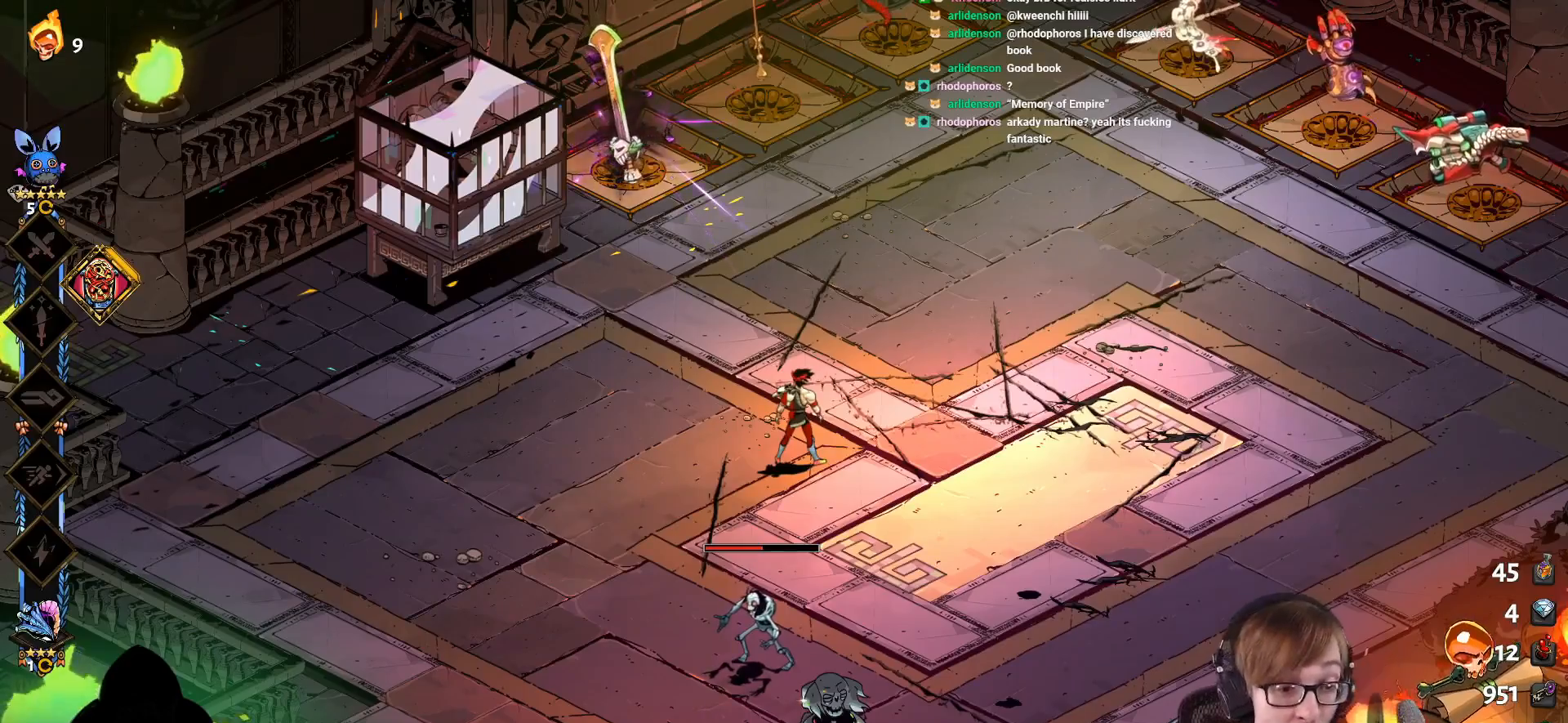
{"buttons": [], "left_stick": "center", "right_stick": "center", "events": []}
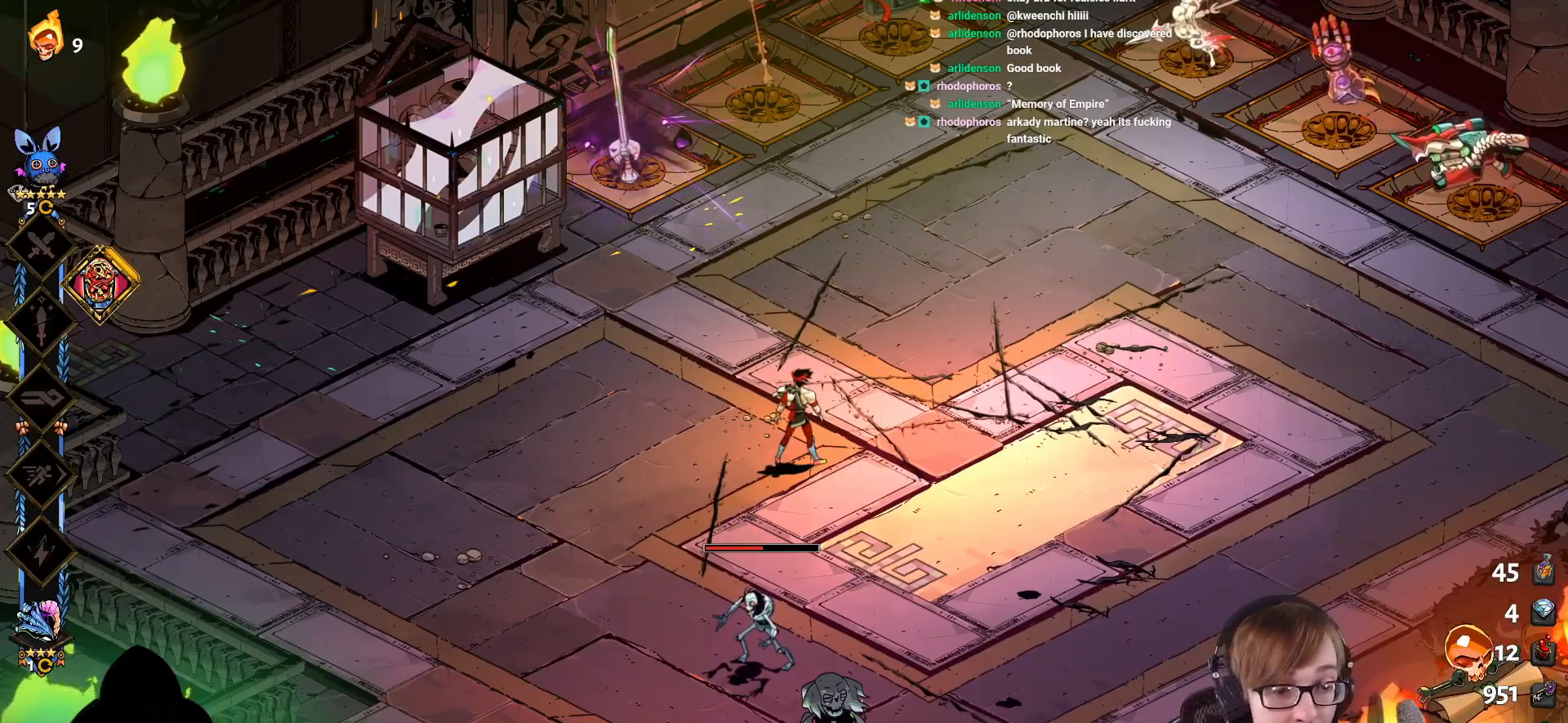
{"buttons": [], "left_stick": "center", "right_stick": "center", "events": []}
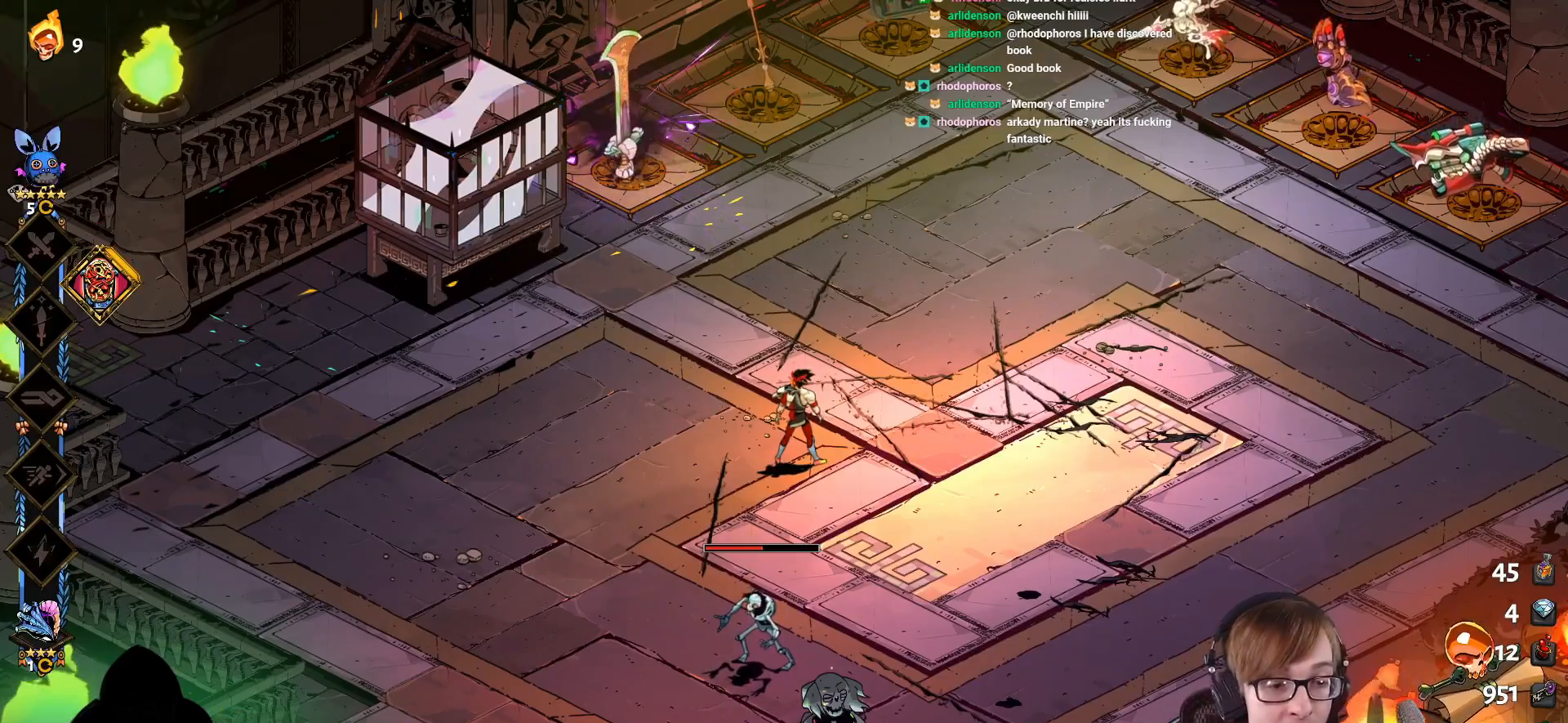
{"buttons": [], "left_stick": "up-left", "right_stick": "center", "events": [[267, "left_stick", "down-left"], [450, "left_stick", "up-left"]]}
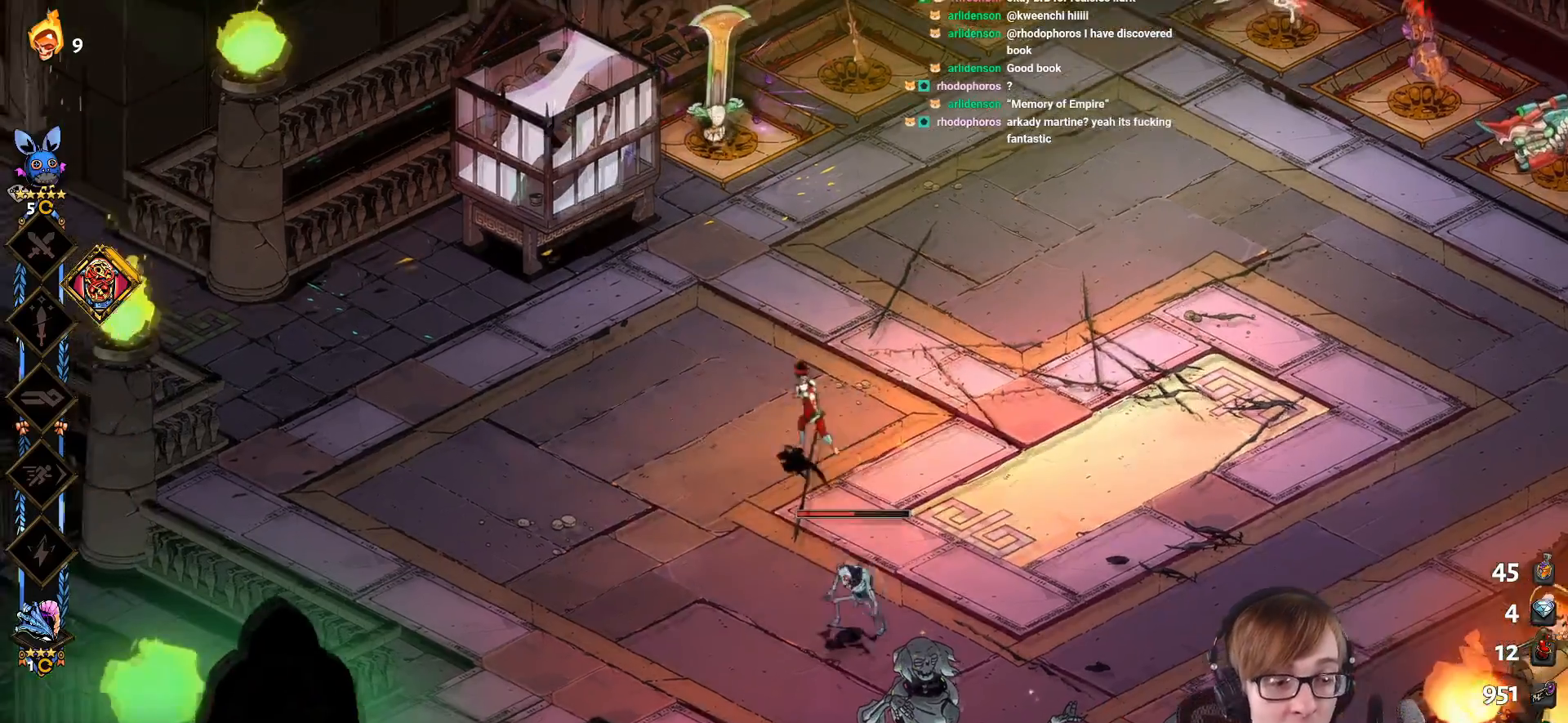
{"buttons": [], "left_stick": "center", "right_stick": "center", "events": [[117, "left_stick", "up-right"], [284, "left_stick", "center"]]}
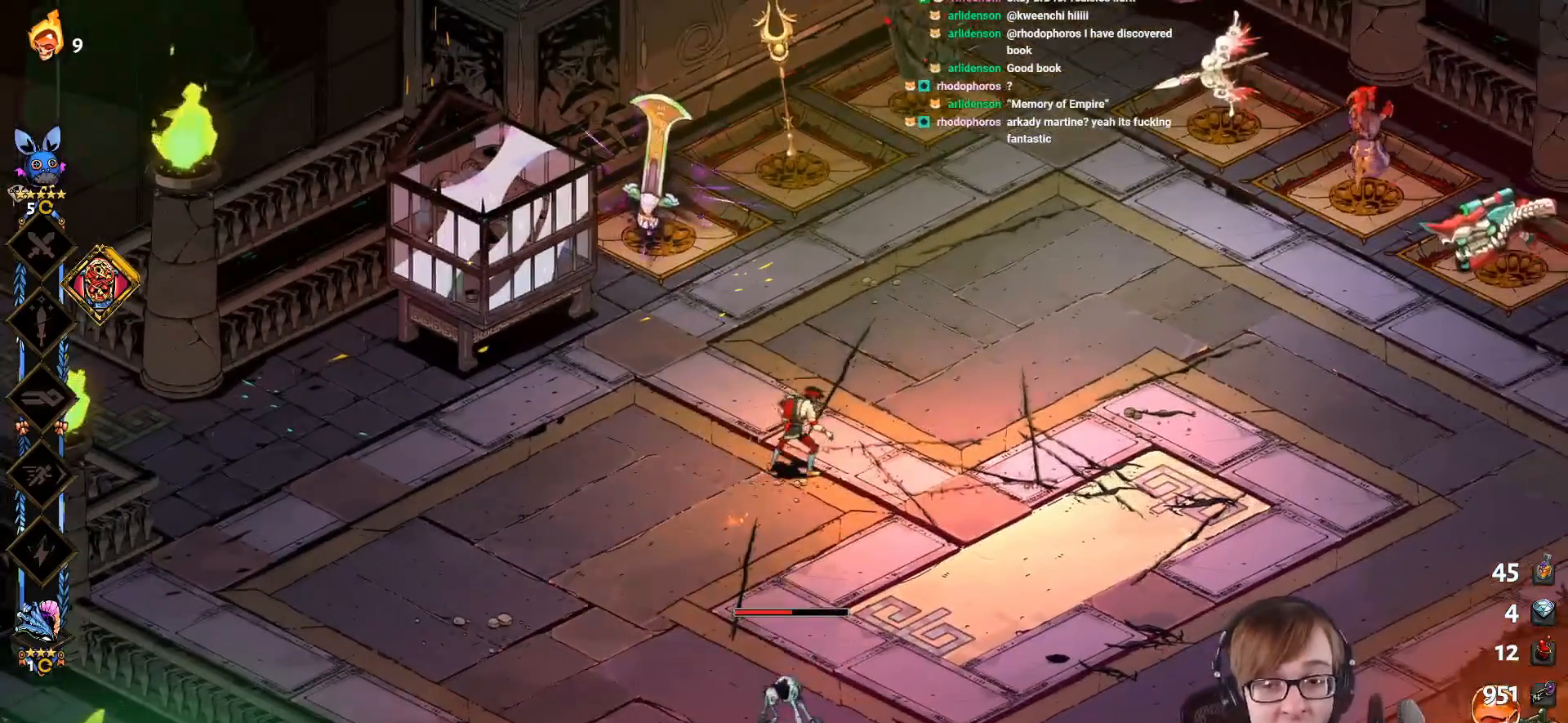
{"buttons": [], "left_stick": "center", "right_stick": "center", "events": []}
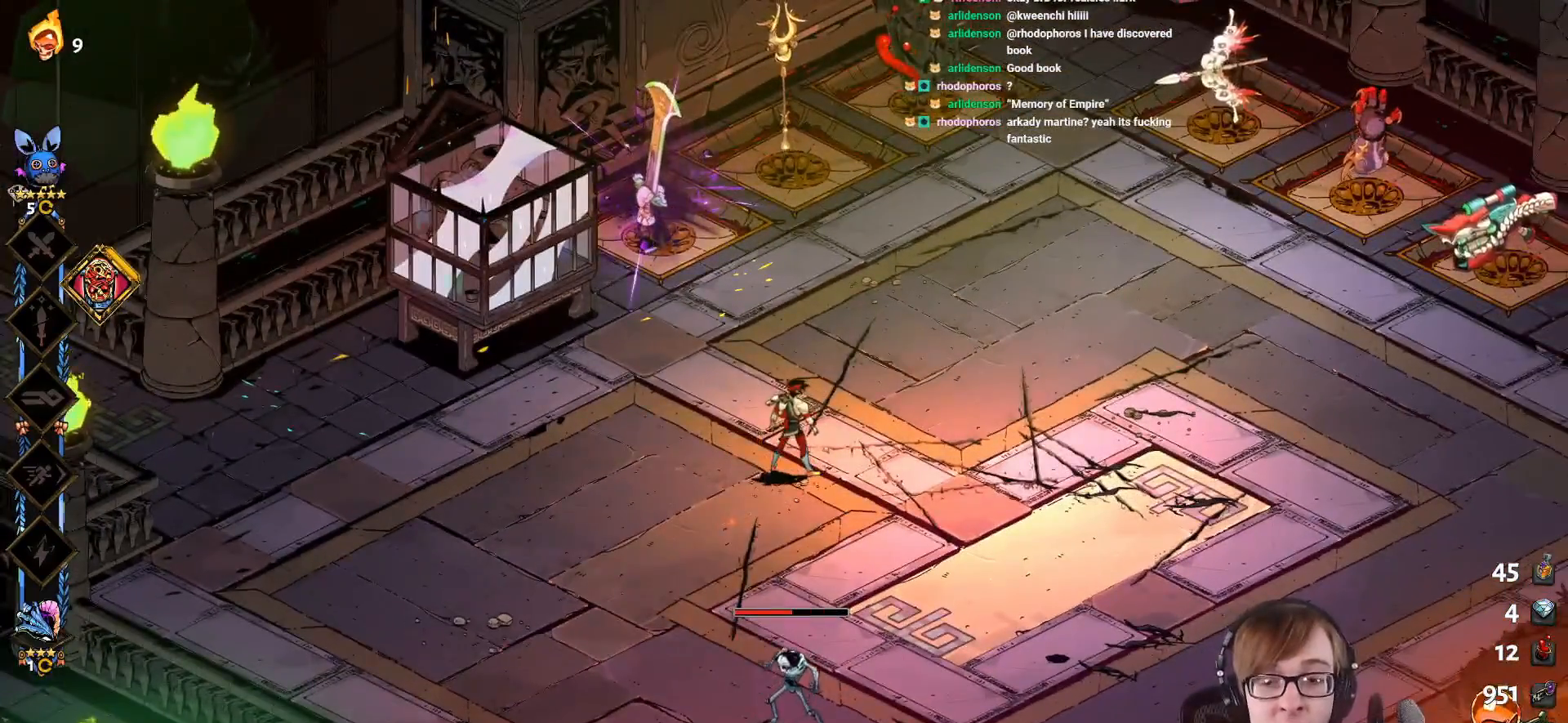
{"buttons": [], "left_stick": "up-left", "right_stick": "center", "events": [[67, "left_stick", "down-left"], [417, "left_stick", "up-left"]]}
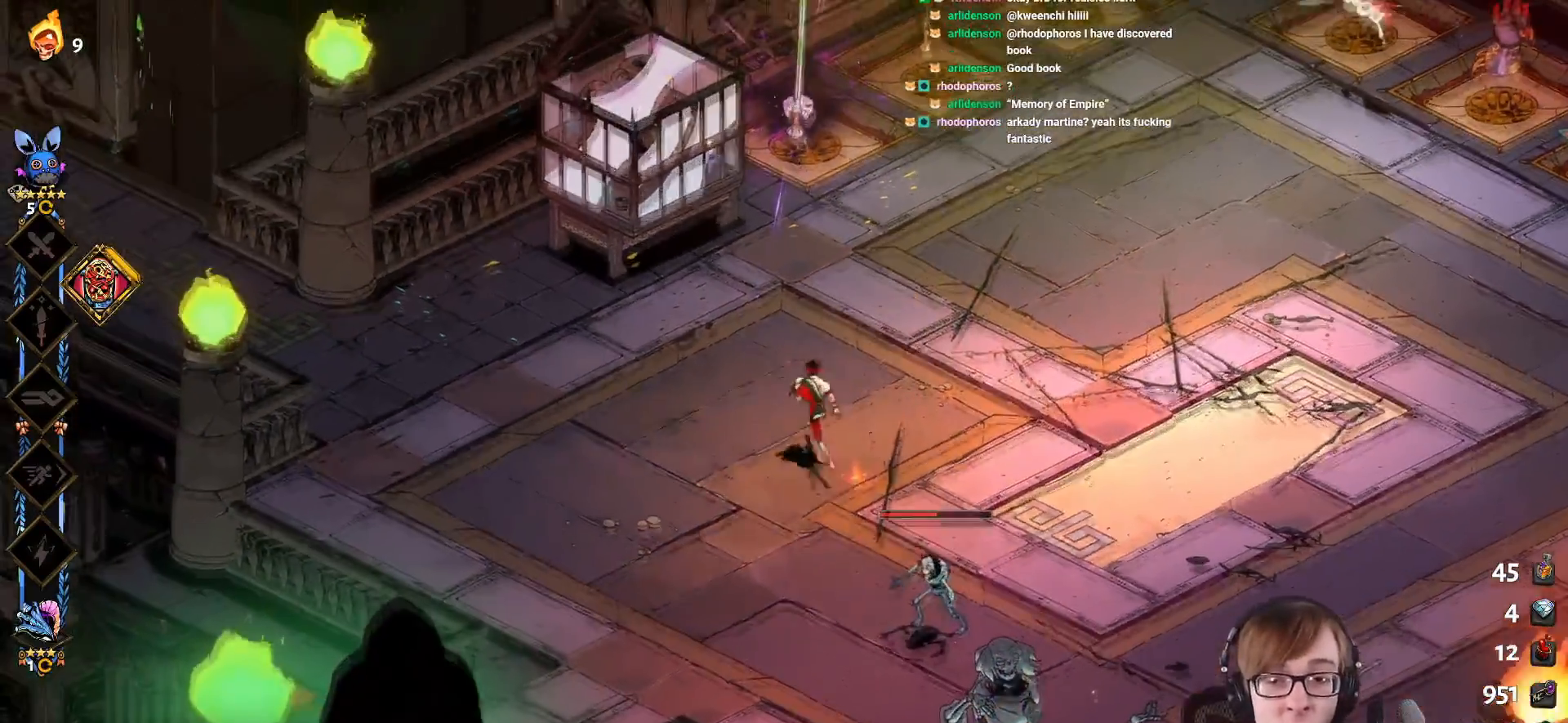
{"buttons": [], "left_stick": "up", "right_stick": "center", "events": [[16, "left_stick", "up-right"], [150, "left_stick", "down-right"], [233, "left_stick", "down-left"], [317, "left_stick", "up-left"], [367, "left_stick", "up"]]}
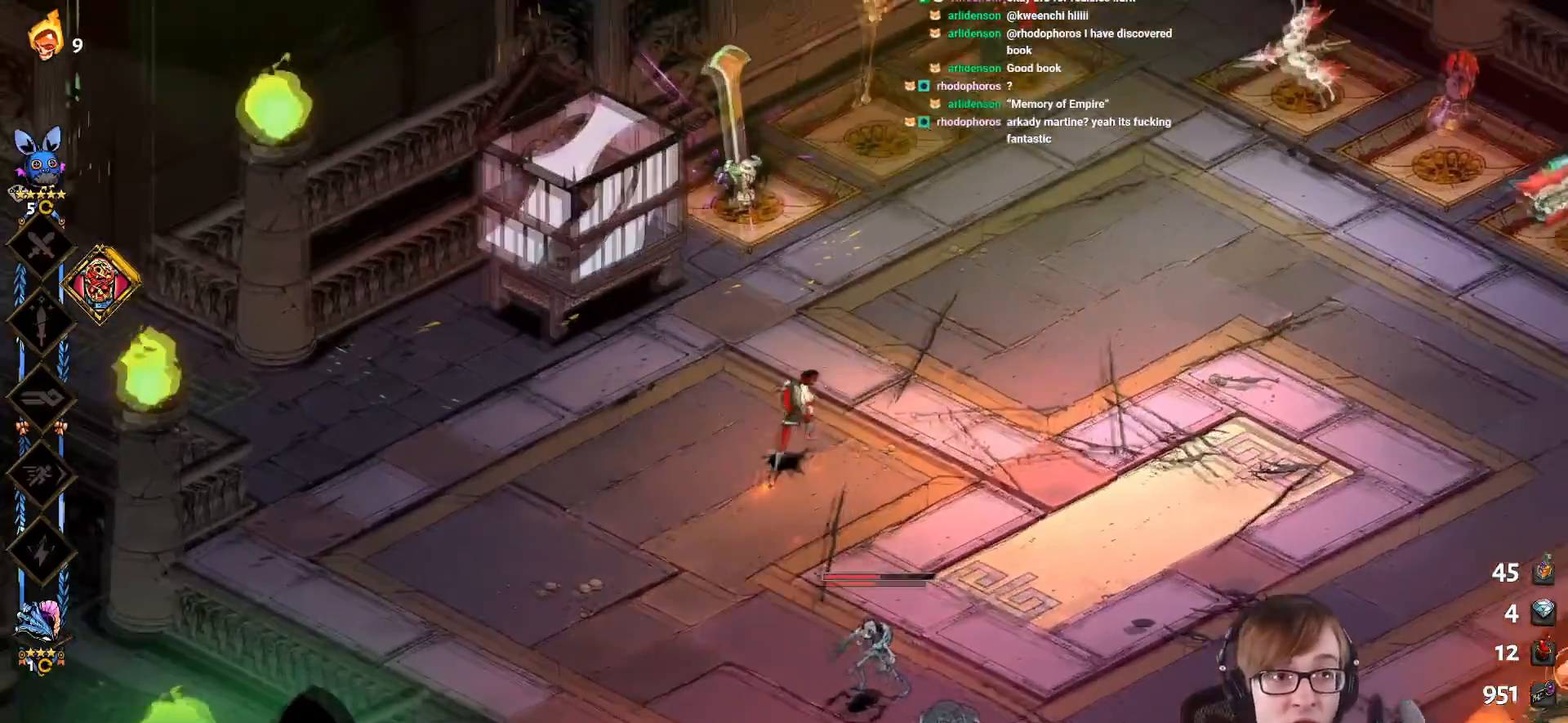
{"buttons": [], "left_stick": "center", "right_stick": "center", "events": [[50, "left_stick", "right"], [117, "left_stick", "center"]]}
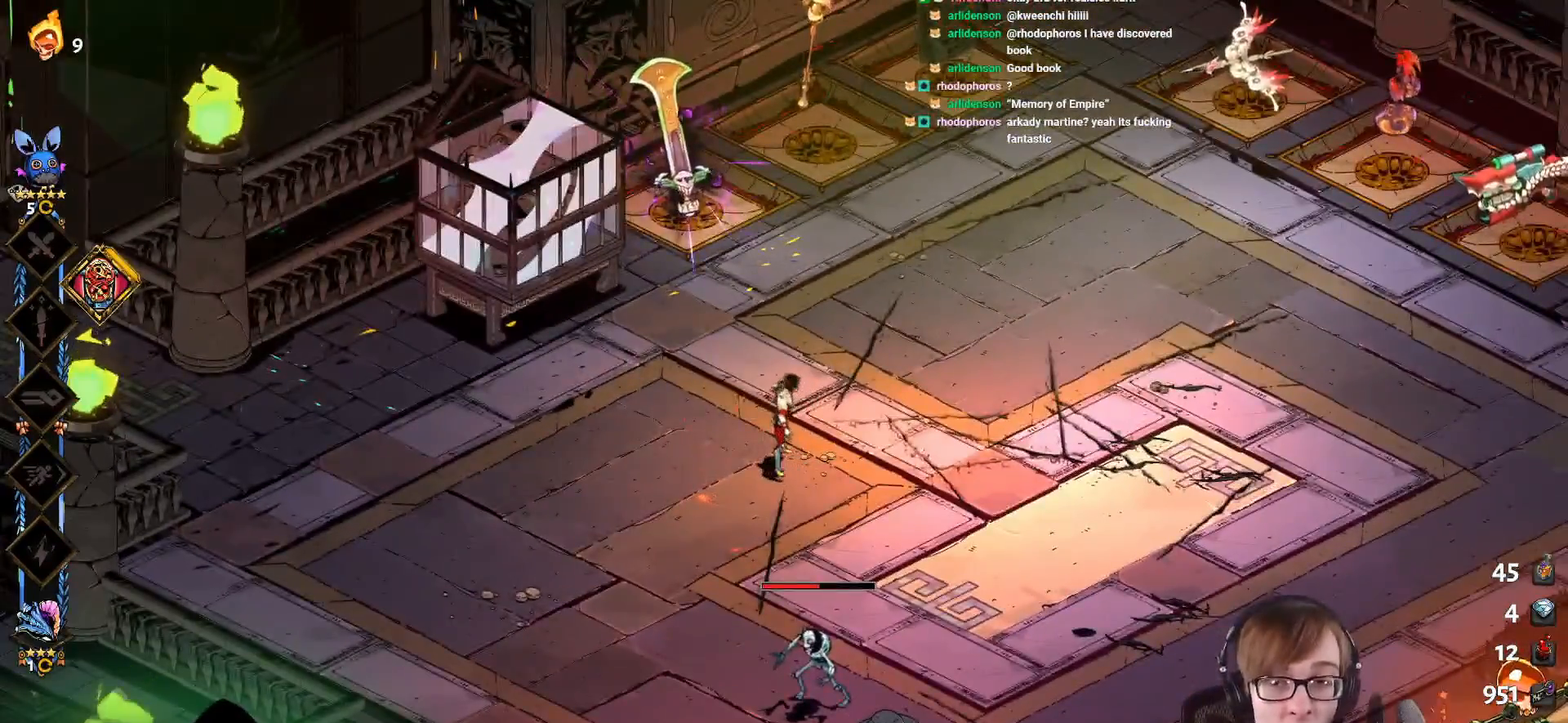
{"buttons": [], "left_stick": "center", "right_stick": "center", "events": []}
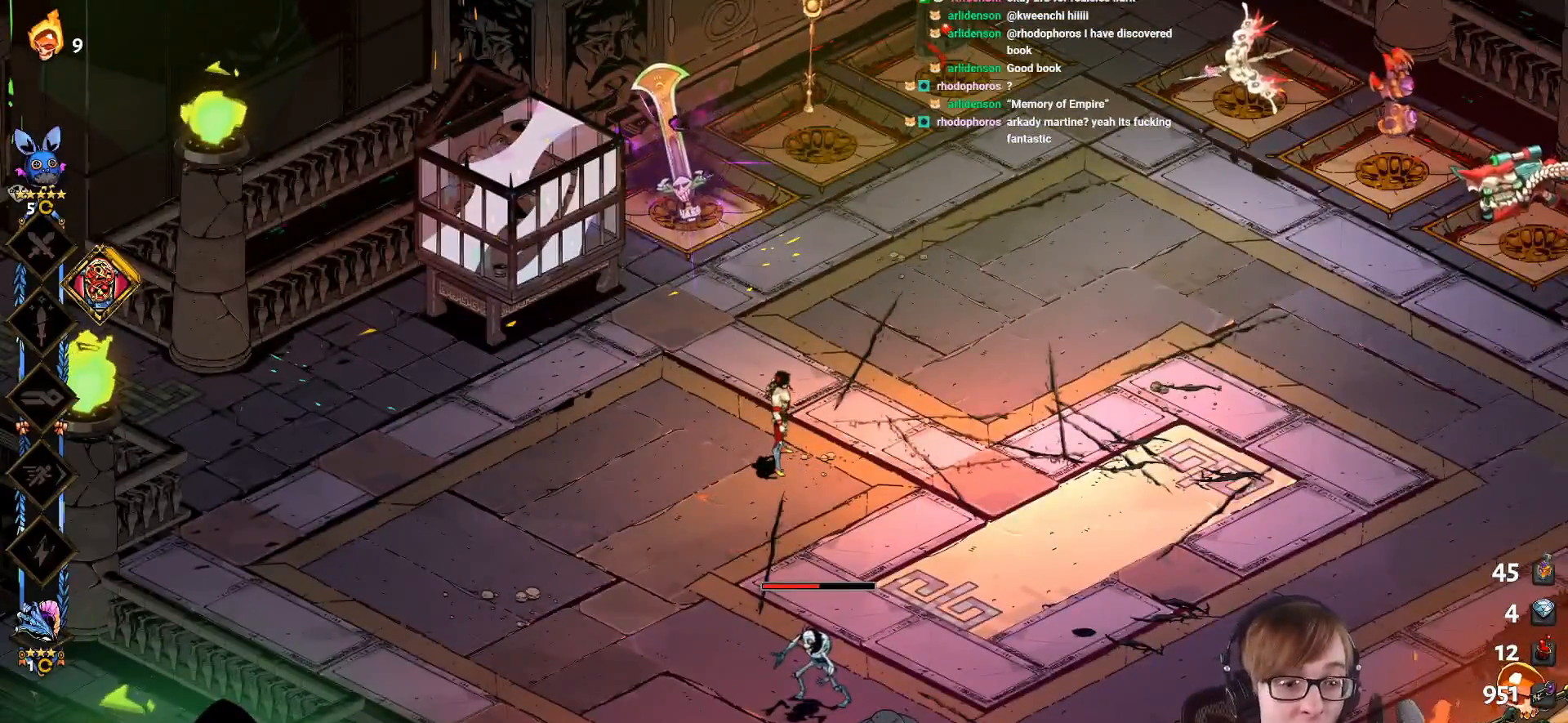
{"buttons": [], "left_stick": "center", "right_stick": "center", "events": []}